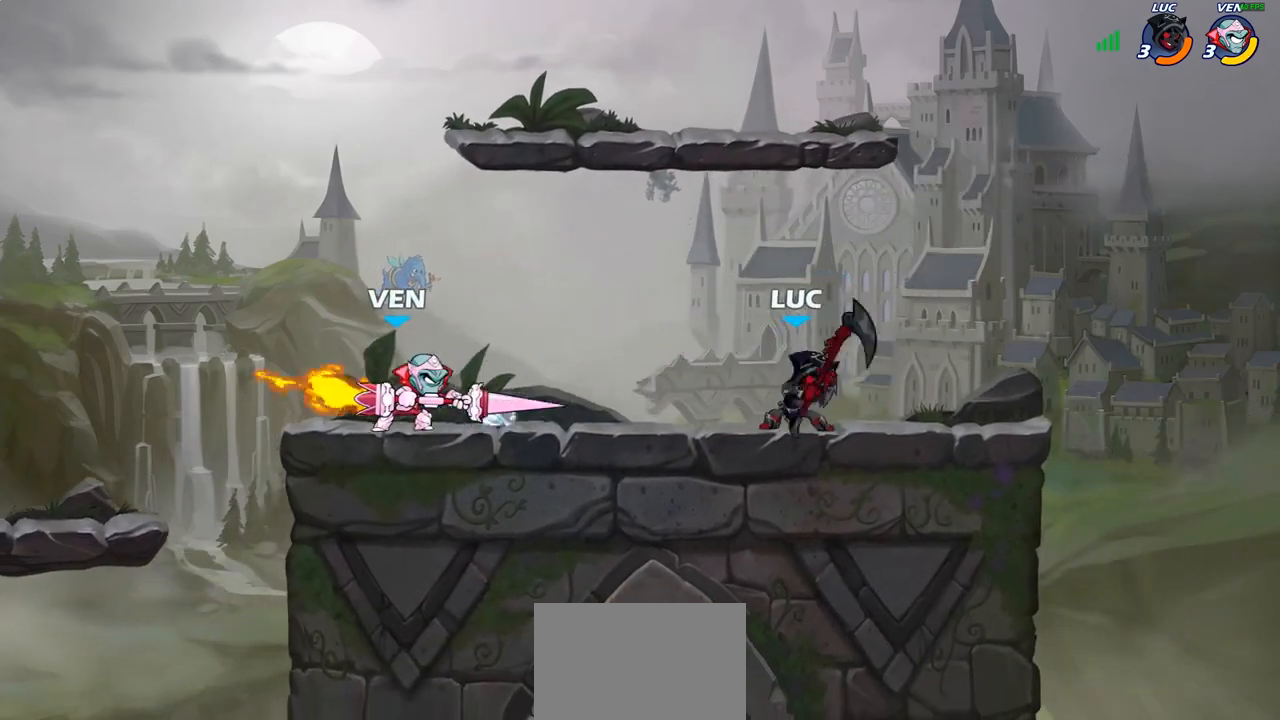
Gameplay with a controller (PlayStation layout); each line is a JSON object with the inputs held at the frame after it. "events" lists button and stick changes between this image and that frame as [ms after this image, input, new state], when the widget could be followed in between. Not read: L3 R3.
{"buttons": [], "left_stick": "center", "right_stick": "center", "events": [[67, "CIRCLE", "down"], [117, "left_stick", "center"], [133, "CIRCLE", "up"]]}
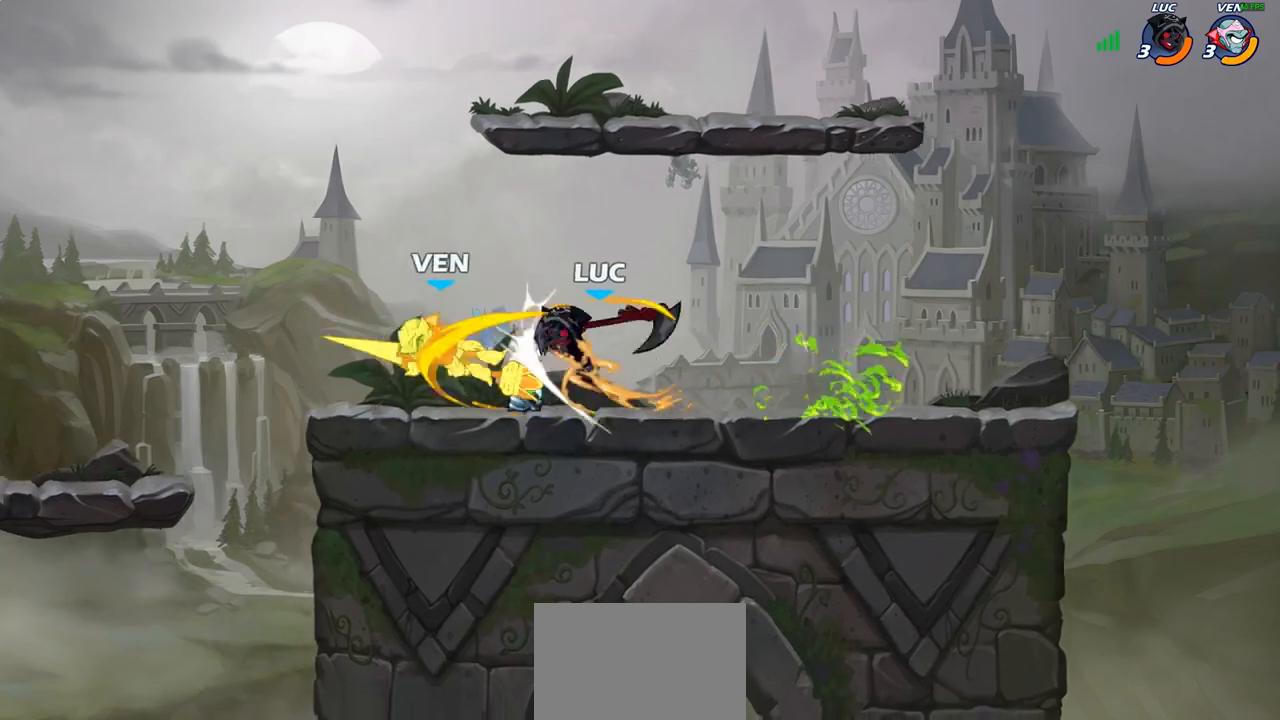
{"buttons": [], "left_stick": "center", "right_stick": "center", "events": []}
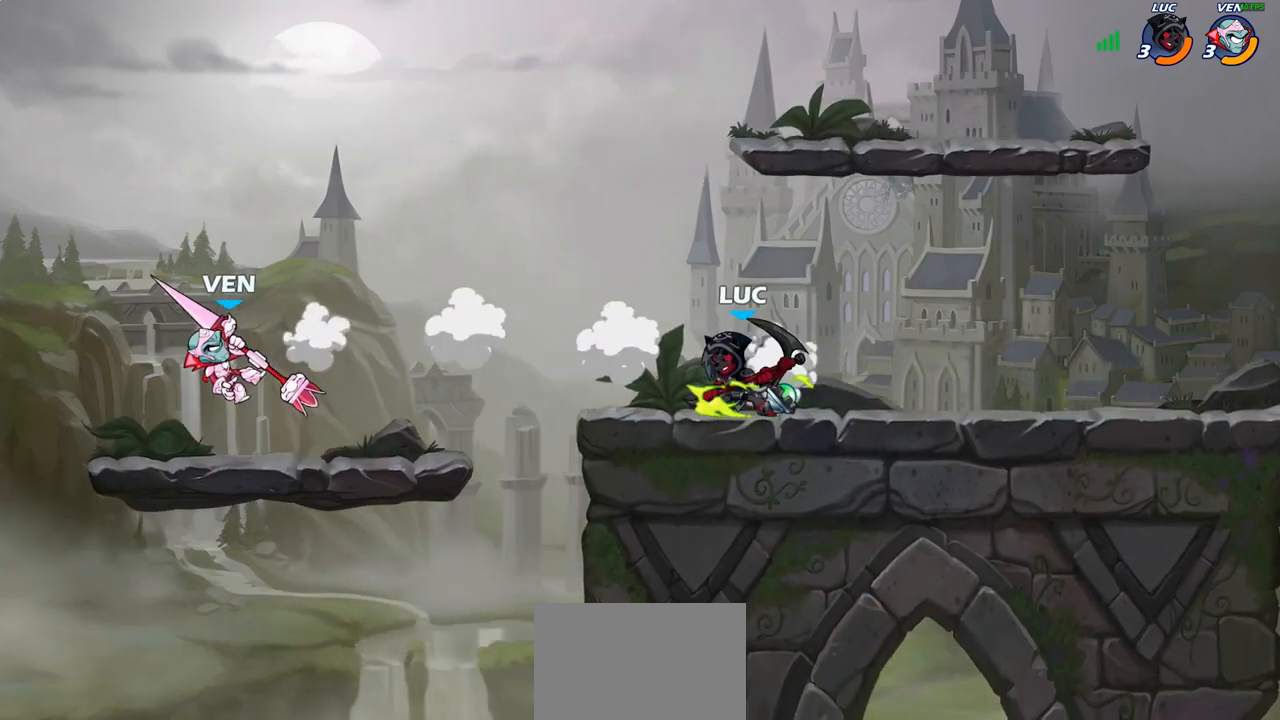
{"buttons": [], "left_stick": "down-left", "right_stick": "center", "events": [[50, "left_stick", "left"], [117, "R2", "down"], [117, "left_stick", "down-left"], [167, "CIRCLE", "down"], [217, "R2", "up"], [483, "CIRCLE", "up"]]}
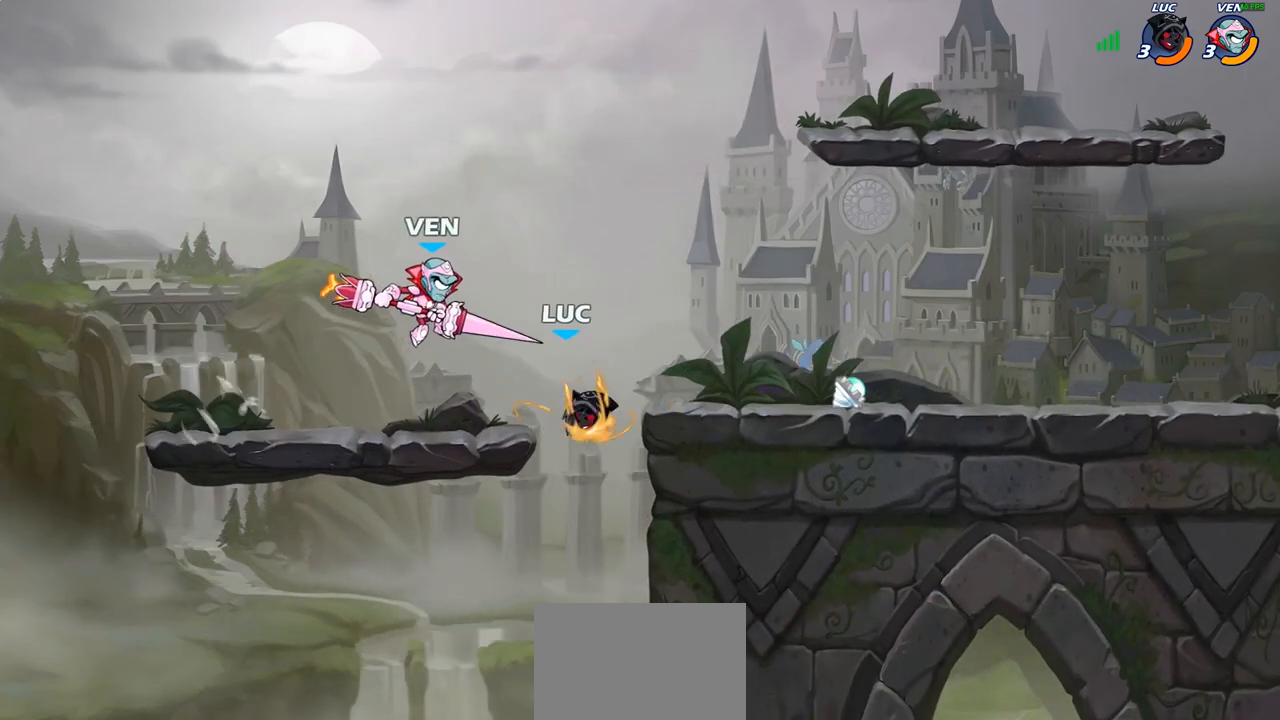
{"buttons": [], "left_stick": "center", "right_stick": "center", "events": [[50, "left_stick", "center"]]}
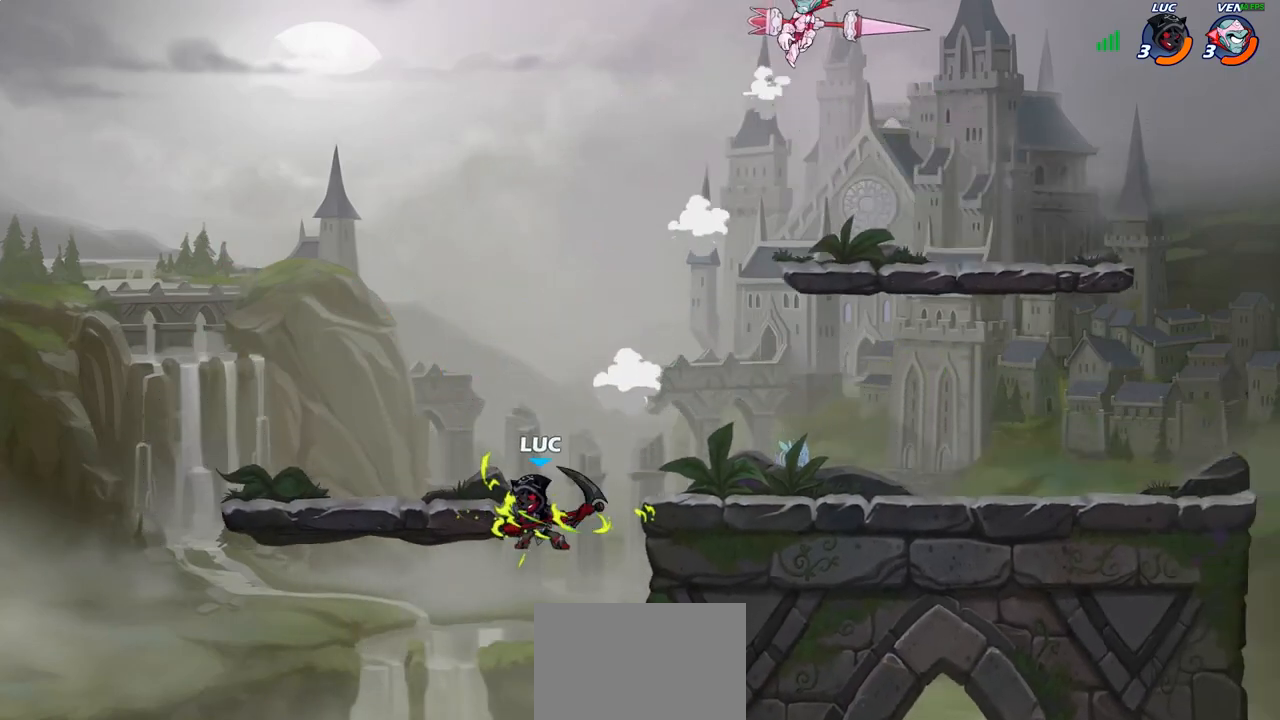
{"buttons": [], "left_stick": "down-right", "right_stick": "center", "events": [[50, "left_stick", "right"], [167, "CROSS", "down"], [283, "CROSS", "up"], [450, "left_stick", "down-right"]]}
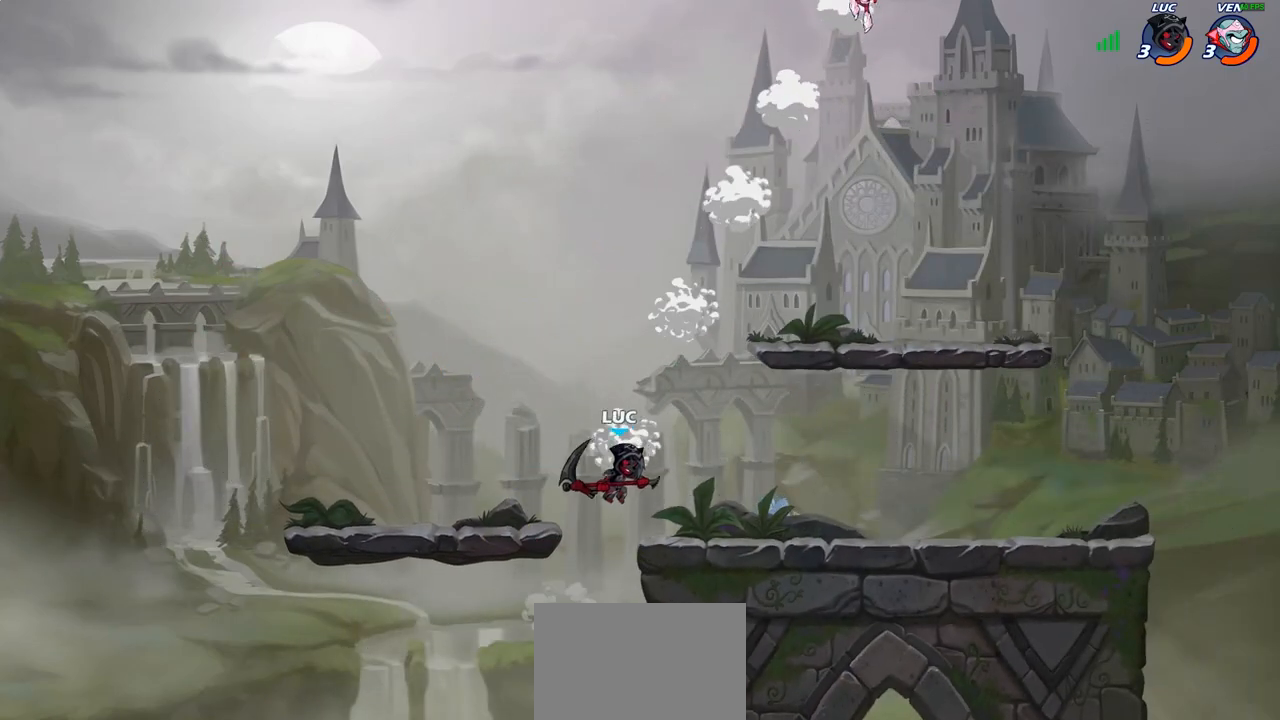
{"buttons": [], "left_stick": "center", "right_stick": "center", "events": [[217, "R2", "down"], [233, "left_stick", "up-right"], [300, "CROSS", "down"], [317, "R2", "up"], [367, "CIRCLE", "down"], [367, "CROSS", "up"], [383, "left_stick", "up-left"], [483, "left_stick", "center"], [500, "CIRCLE", "up"]]}
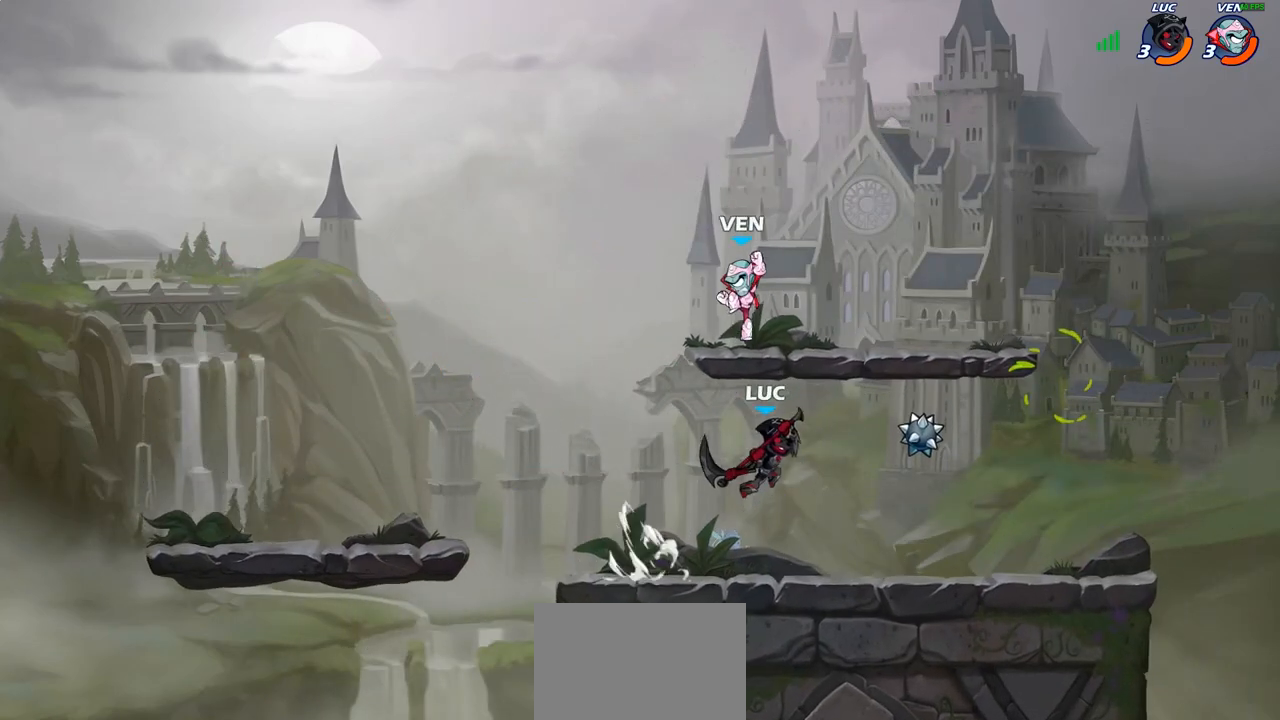
{"buttons": [], "left_stick": "down-right", "right_stick": "center", "events": [[217, "left_stick", "up-left"], [417, "left_stick", "right"], [500, "left_stick", "down-right"]]}
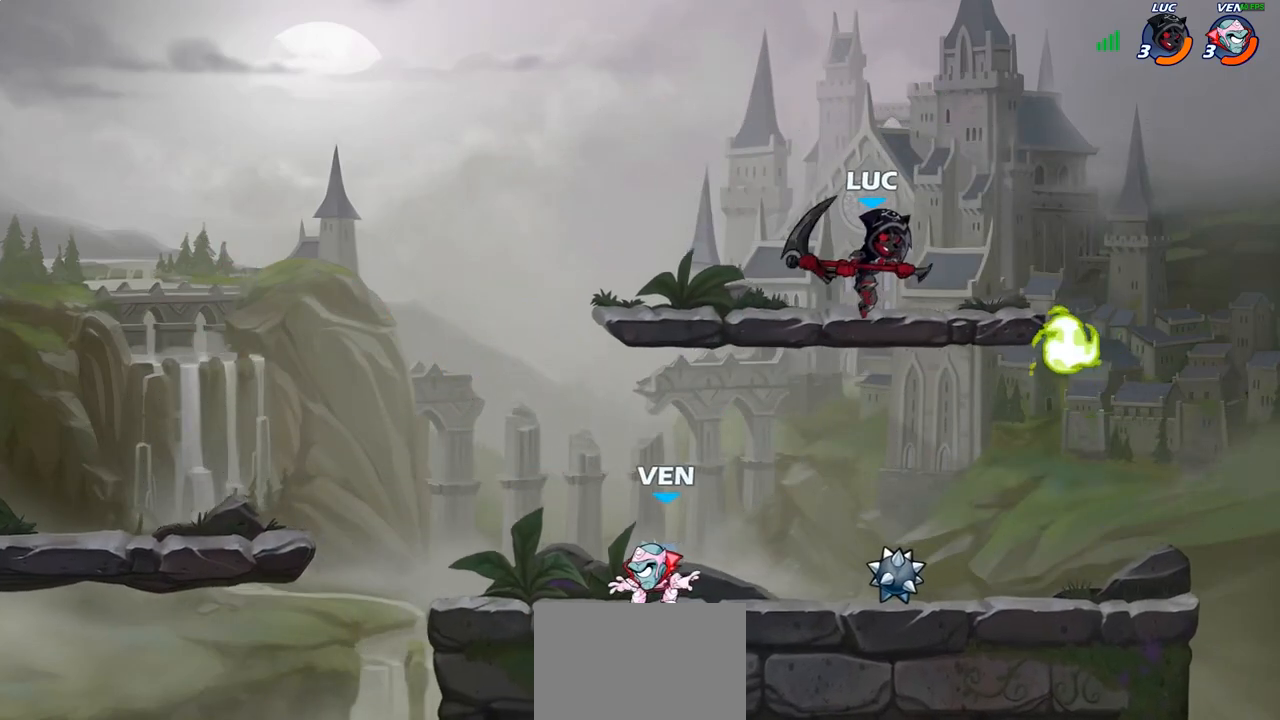
{"buttons": [], "left_stick": "up-left", "right_stick": "center", "events": [[183, "left_stick", "down-left"], [233, "SQUARE", "down"], [300, "SQUARE", "up"], [450, "left_stick", "up-left"]]}
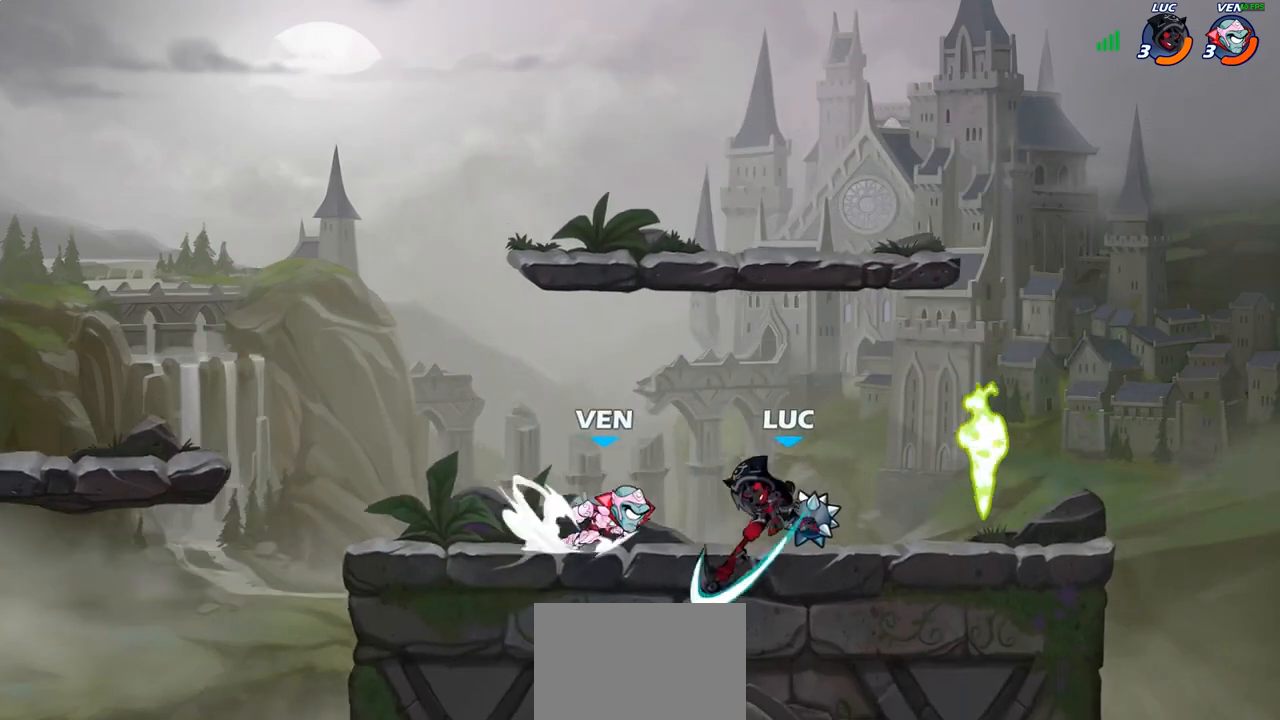
{"buttons": [], "left_stick": "center", "right_stick": "center", "events": [[17, "left_stick", "center"]]}
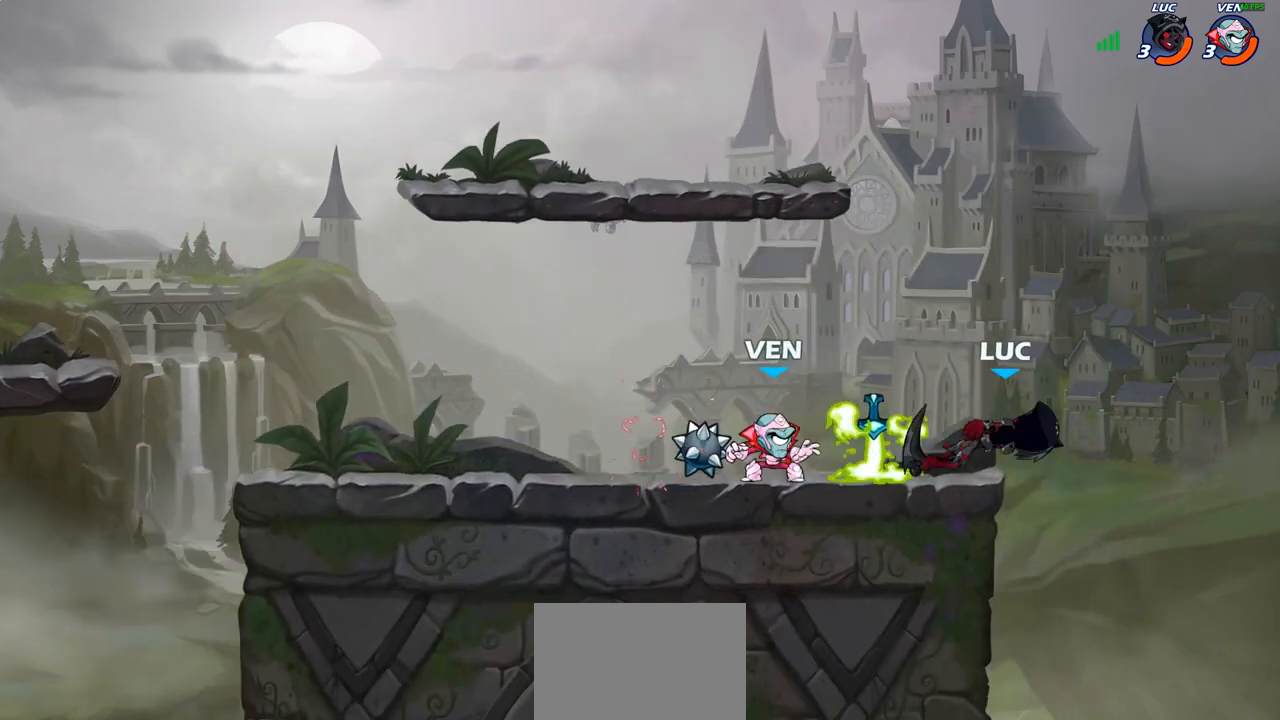
{"buttons": [], "left_stick": "center", "right_stick": "center", "events": [[33, "left_stick", "left"], [233, "left_stick", "center"], [333, "left_stick", "left"], [433, "left_stick", "center"]]}
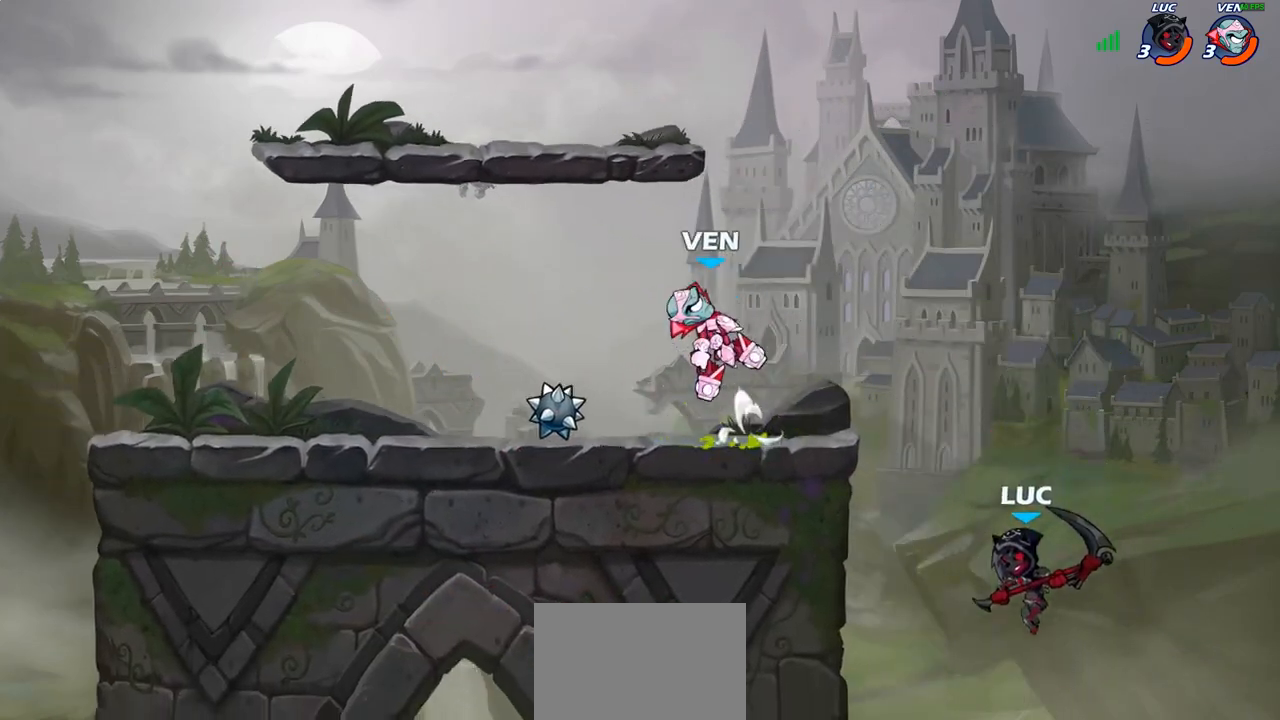
{"buttons": [], "left_stick": "center", "right_stick": "center", "events": [[117, "R2", "down"], [283, "R2", "up"]]}
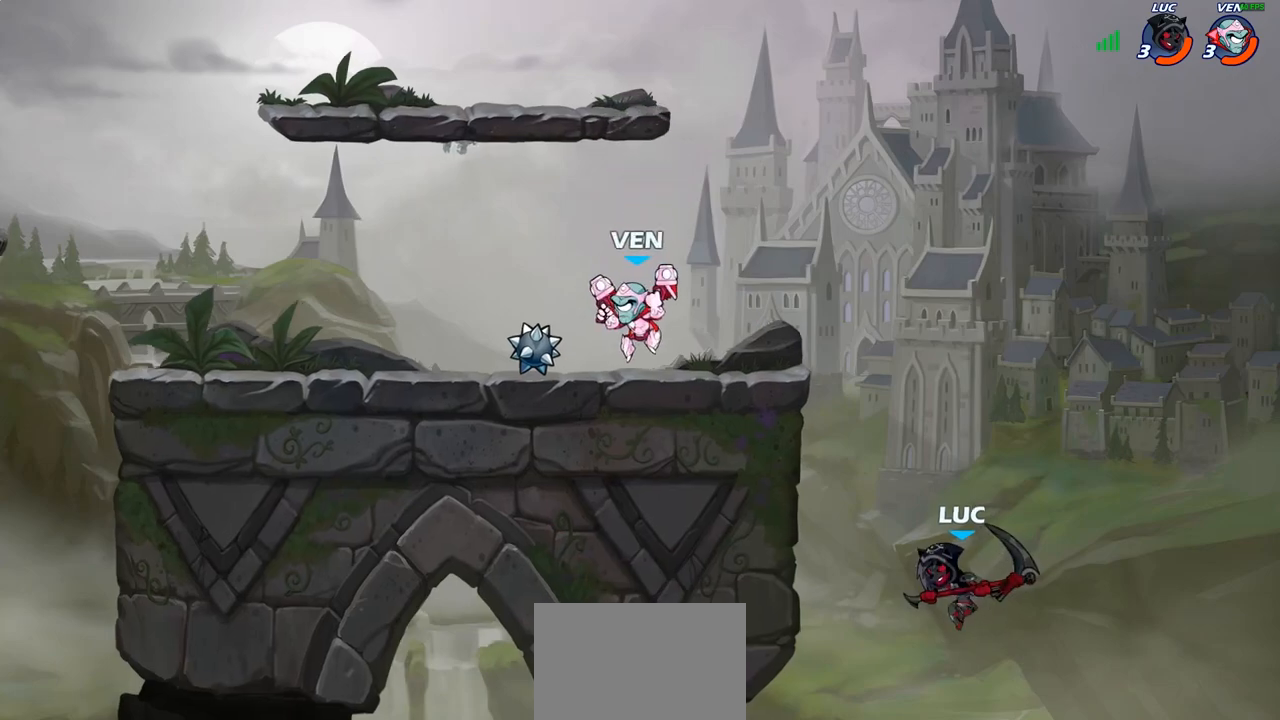
{"buttons": [], "left_stick": "down-left", "right_stick": "center", "events": [[33, "left_stick", "right"], [167, "CROSS", "down"], [217, "left_stick", "up-left"], [283, "CROSS", "up"], [433, "left_stick", "down-left"]]}
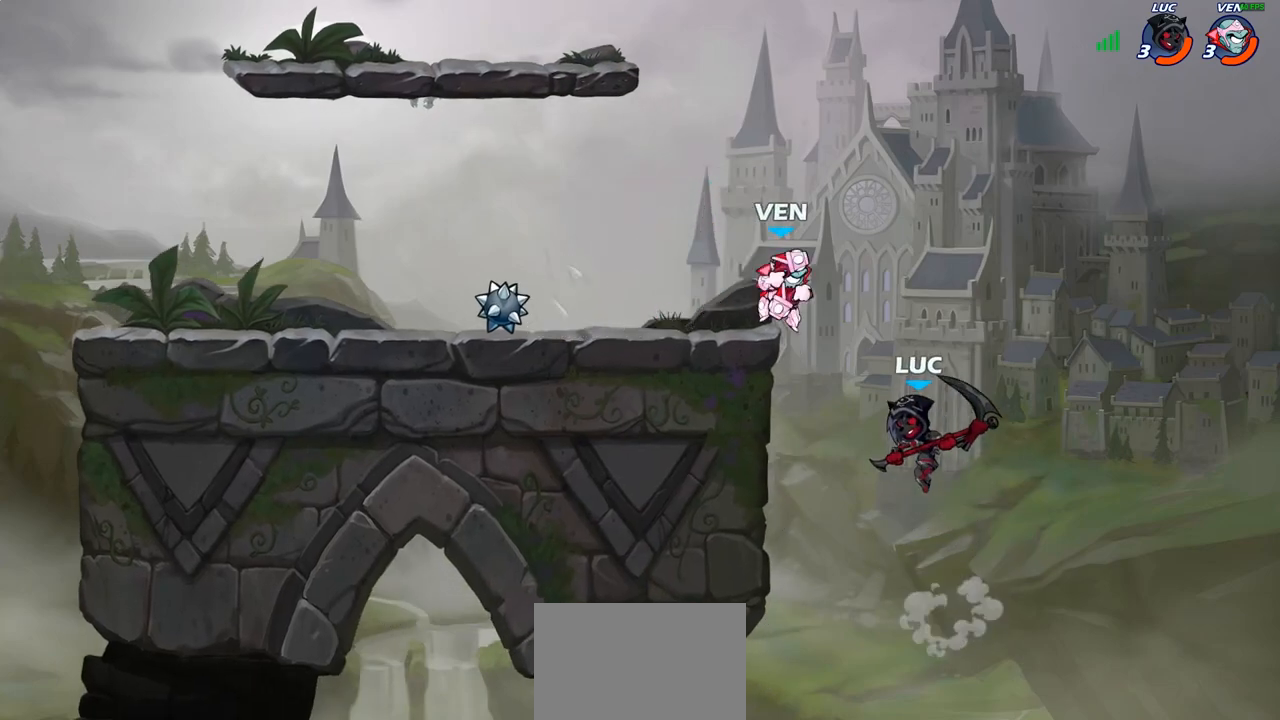
{"buttons": [], "left_stick": "center", "right_stick": "center", "events": [[350, "left_stick", "left"], [450, "left_stick", "center"]]}
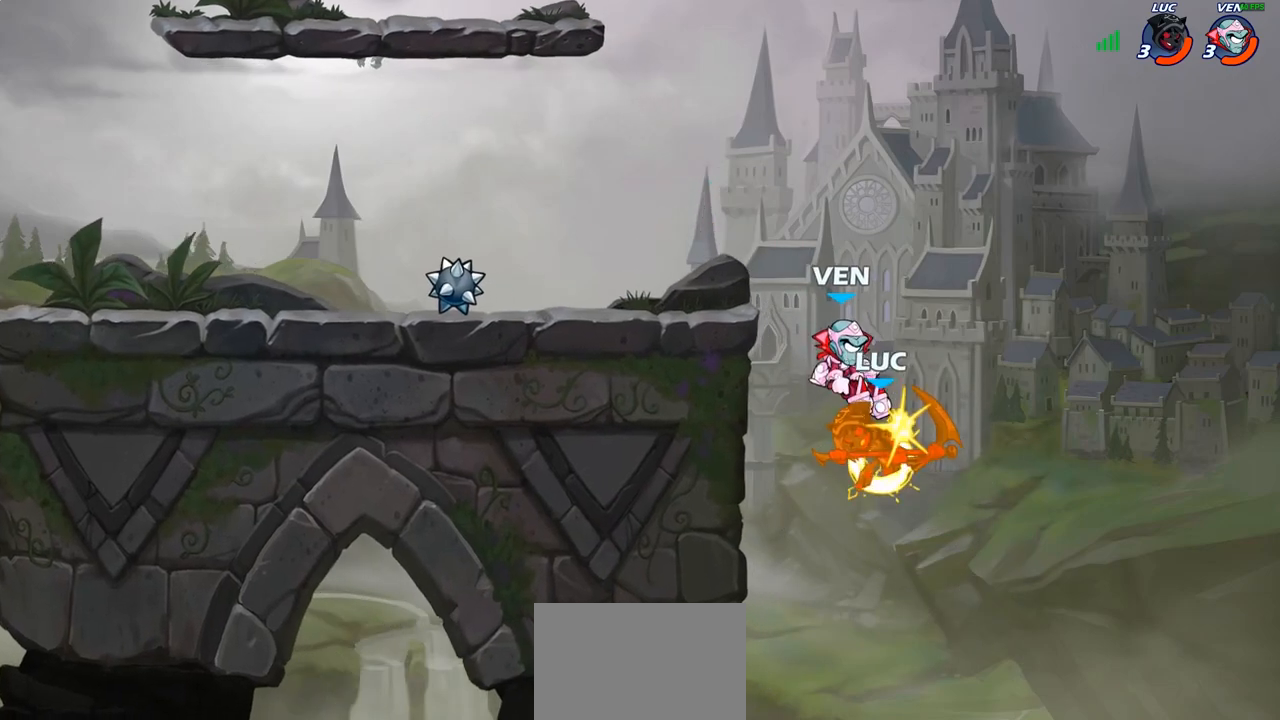
{"buttons": [], "left_stick": "right", "right_stick": "center", "events": [[383, "left_stick", "right"]]}
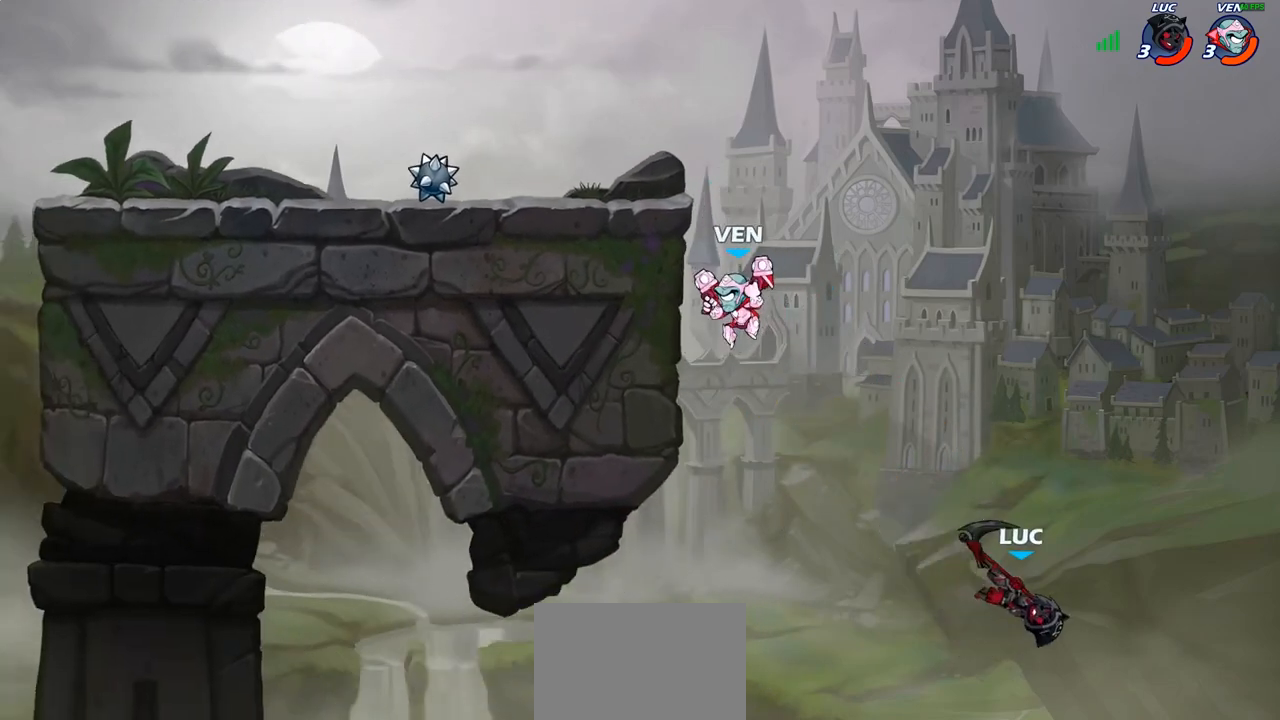
{"buttons": [], "left_stick": "up-left", "right_stick": "center", "events": [[200, "left_stick", "up-right"], [250, "CROSS", "down"], [317, "left_stick", "up-left"], [400, "CROSS", "up"]]}
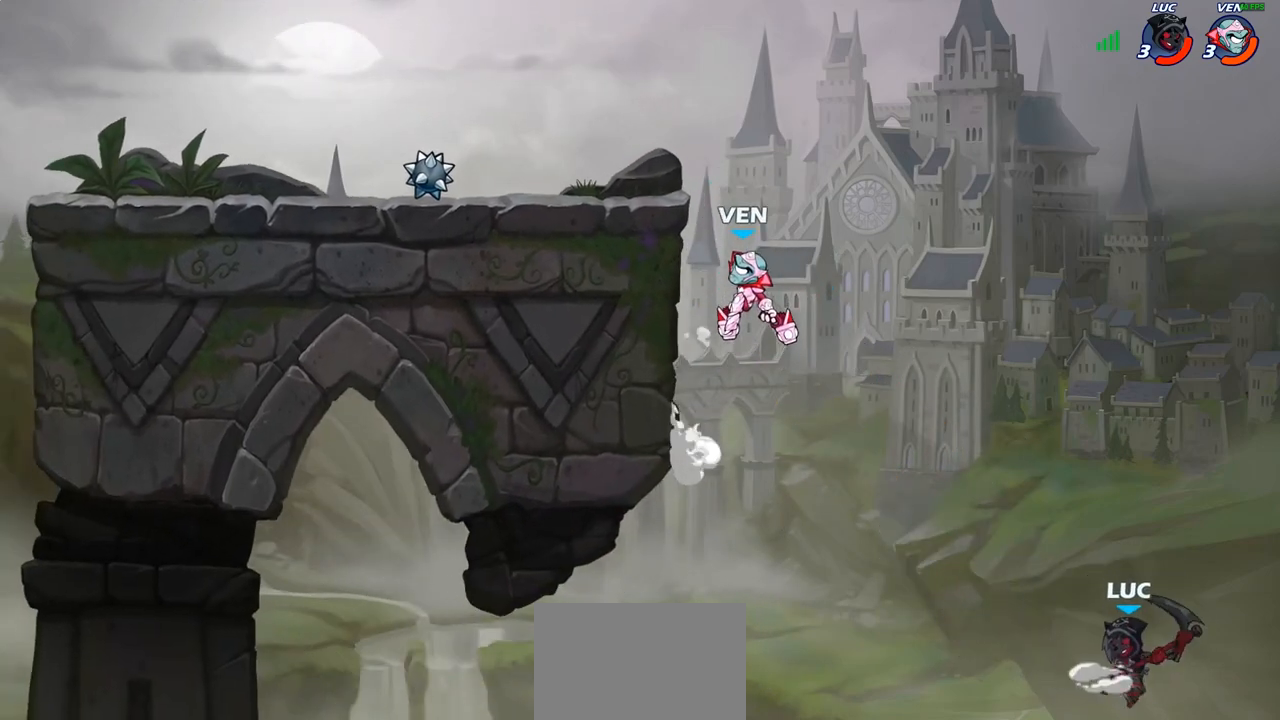
{"buttons": [], "left_stick": "right", "right_stick": "center", "events": [[83, "CIRCLE", "down"], [100, "left_stick", "center"], [200, "CIRCLE", "up"], [383, "left_stick", "right"]]}
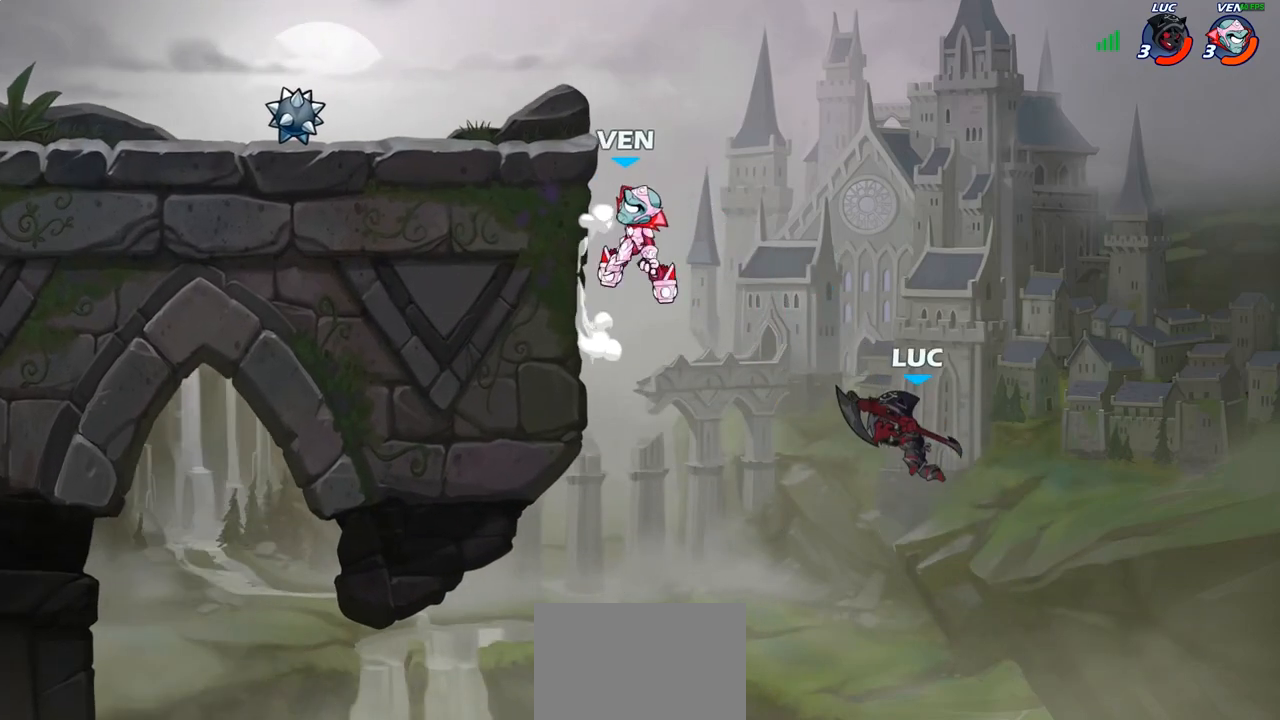
{"buttons": ["R2"], "left_stick": "up-left", "right_stick": "center", "events": [[250, "left_stick", "up-left"], [483, "R2", "down"]]}
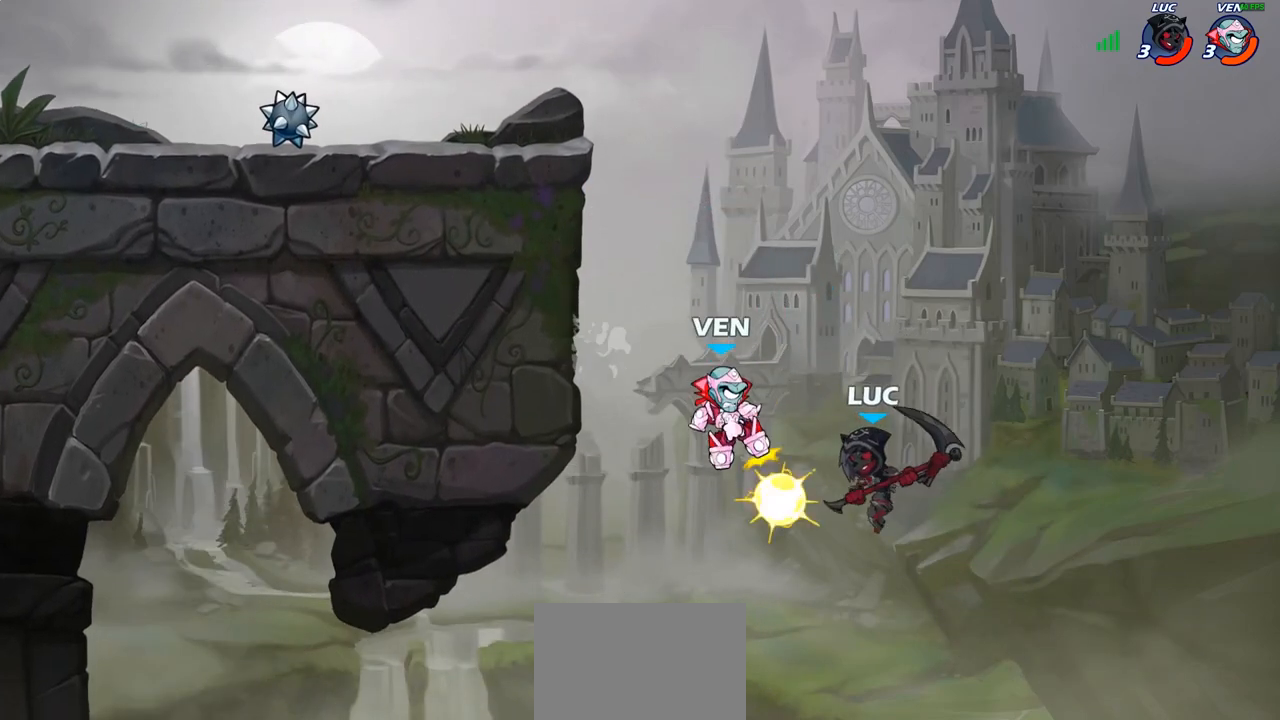
{"buttons": [], "left_stick": "up-left", "right_stick": "center", "events": [[467, "R2", "up"]]}
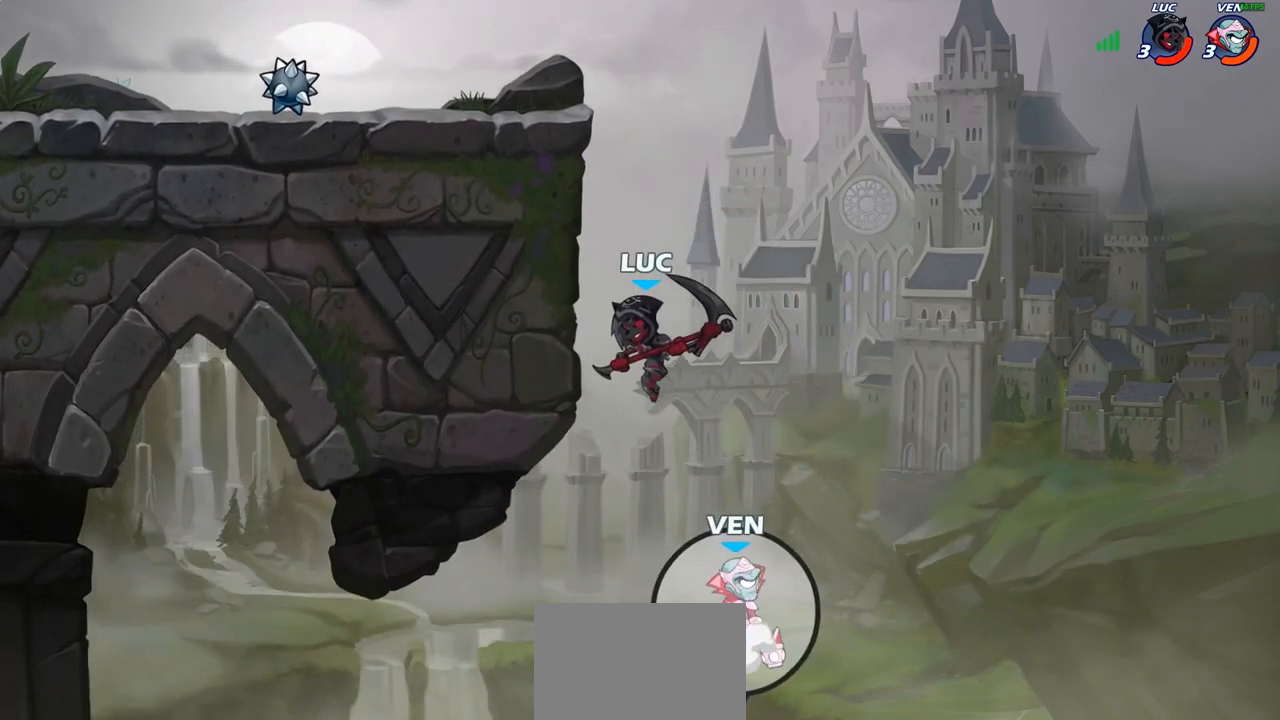
{"buttons": [], "left_stick": "up-left", "right_stick": "center", "events": [[200, "CROSS", "down"], [200, "left_stick", "up-right"], [383, "CROSS", "up"], [467, "left_stick", "up-left"]]}
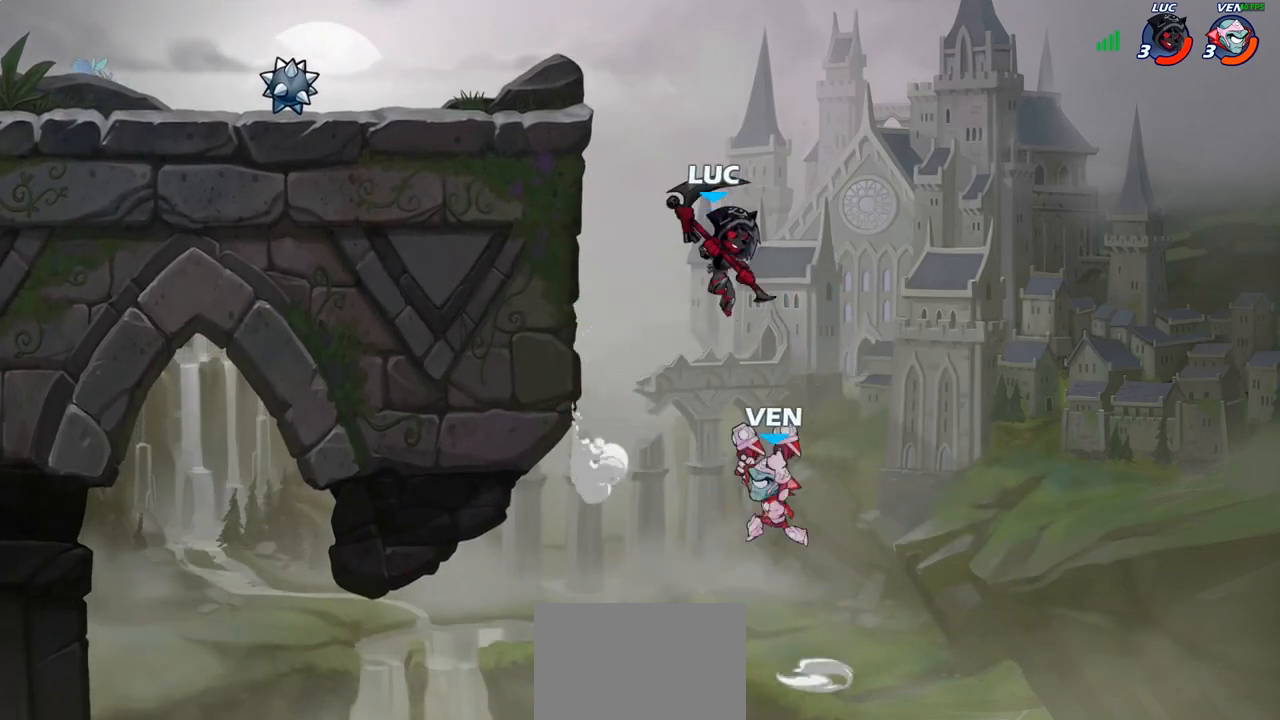
{"buttons": [], "left_stick": "right", "right_stick": "center", "events": [[17, "CROSS", "down"], [167, "CROSS", "up"], [300, "left_stick", "center"], [433, "left_stick", "right"]]}
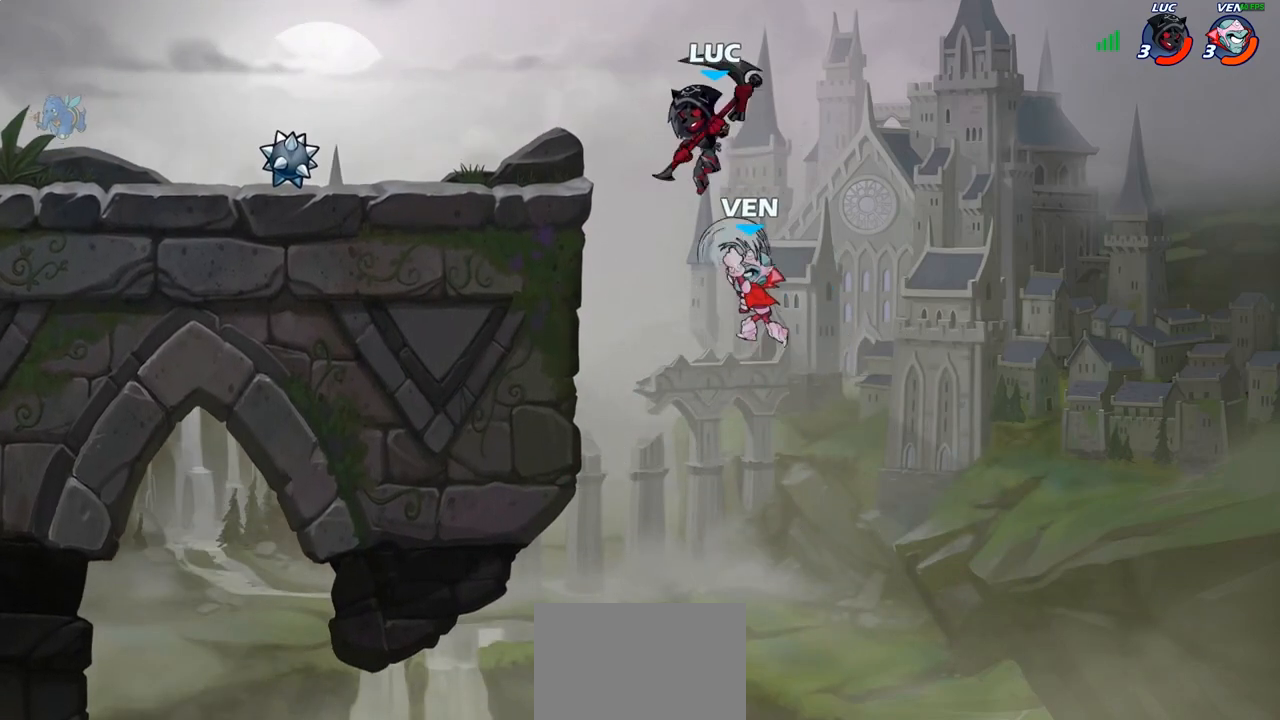
{"buttons": [], "left_stick": "up-left", "right_stick": "center", "events": [[33, "SQUARE", "down"], [67, "left_stick", "down-left"], [100, "SQUARE", "up"], [367, "left_stick", "up-left"]]}
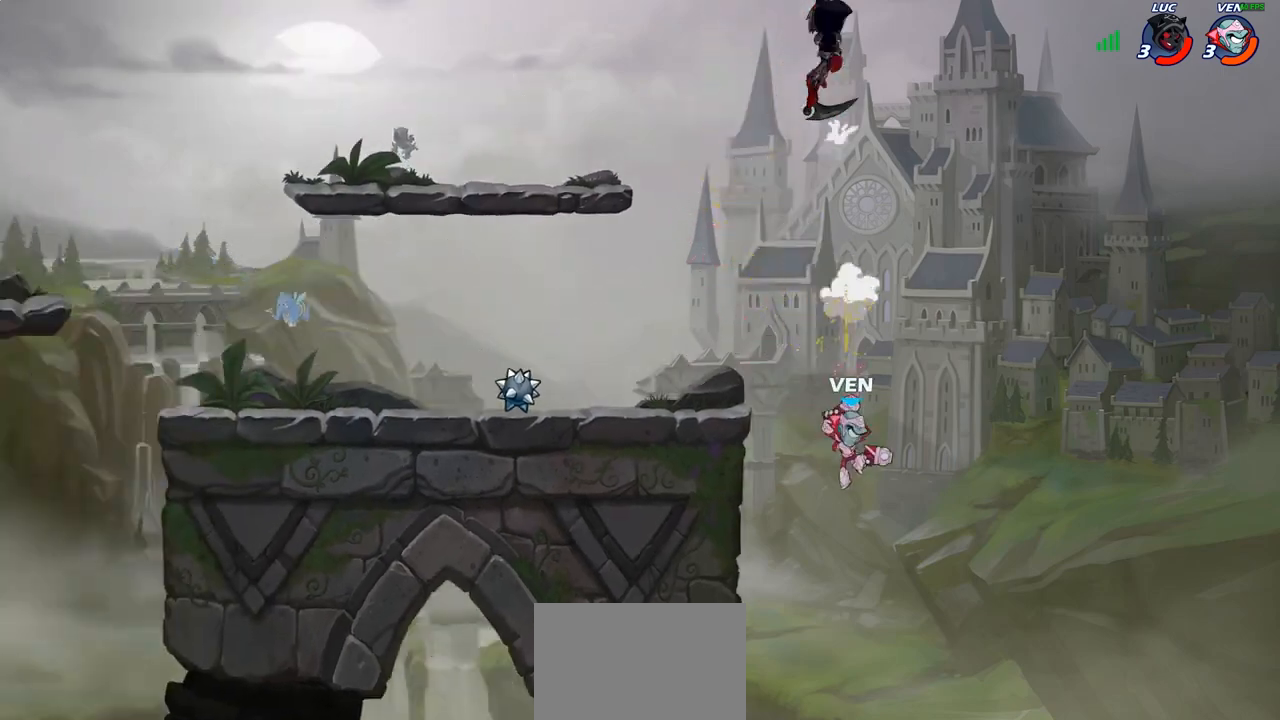
{"buttons": [], "left_stick": "down-left", "right_stick": "center", "events": [[200, "left_stick", "down-left"]]}
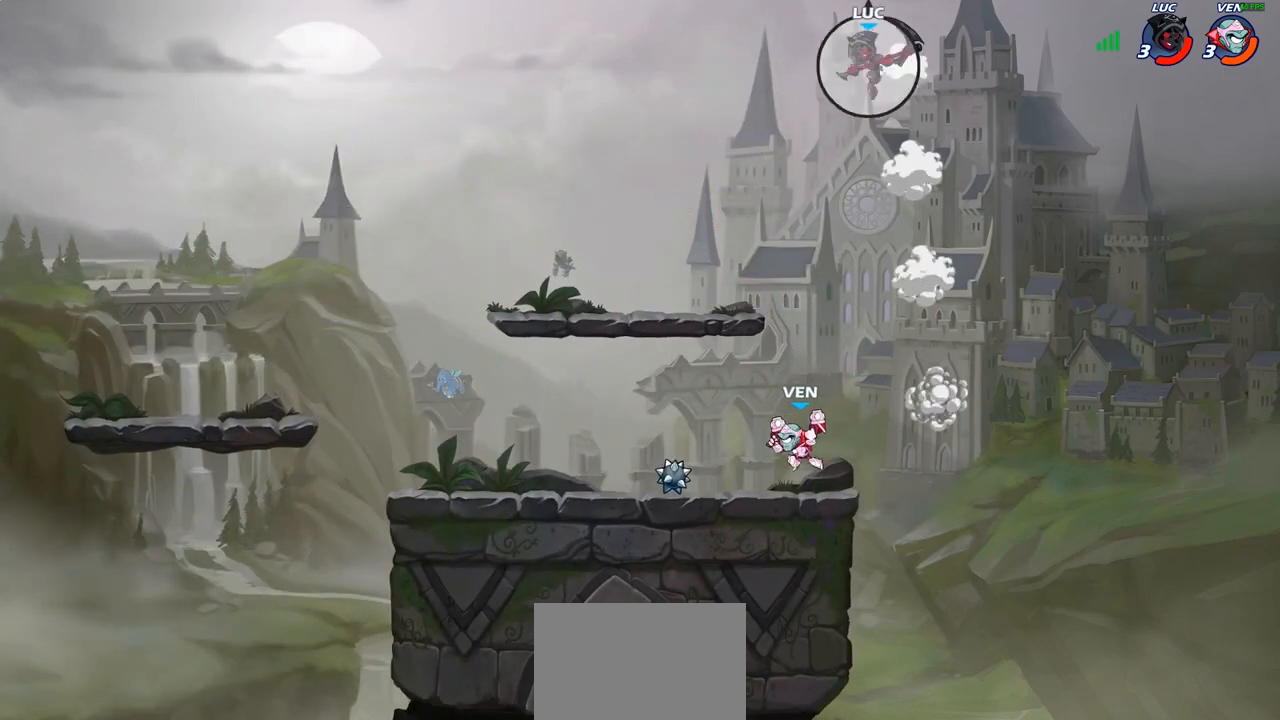
{"buttons": [], "left_stick": "down-left", "right_stick": "center", "events": [[117, "left_stick", "down-right"], [417, "R1", "down"], [433, "left_stick", "down-left"], [500, "R1", "up"]]}
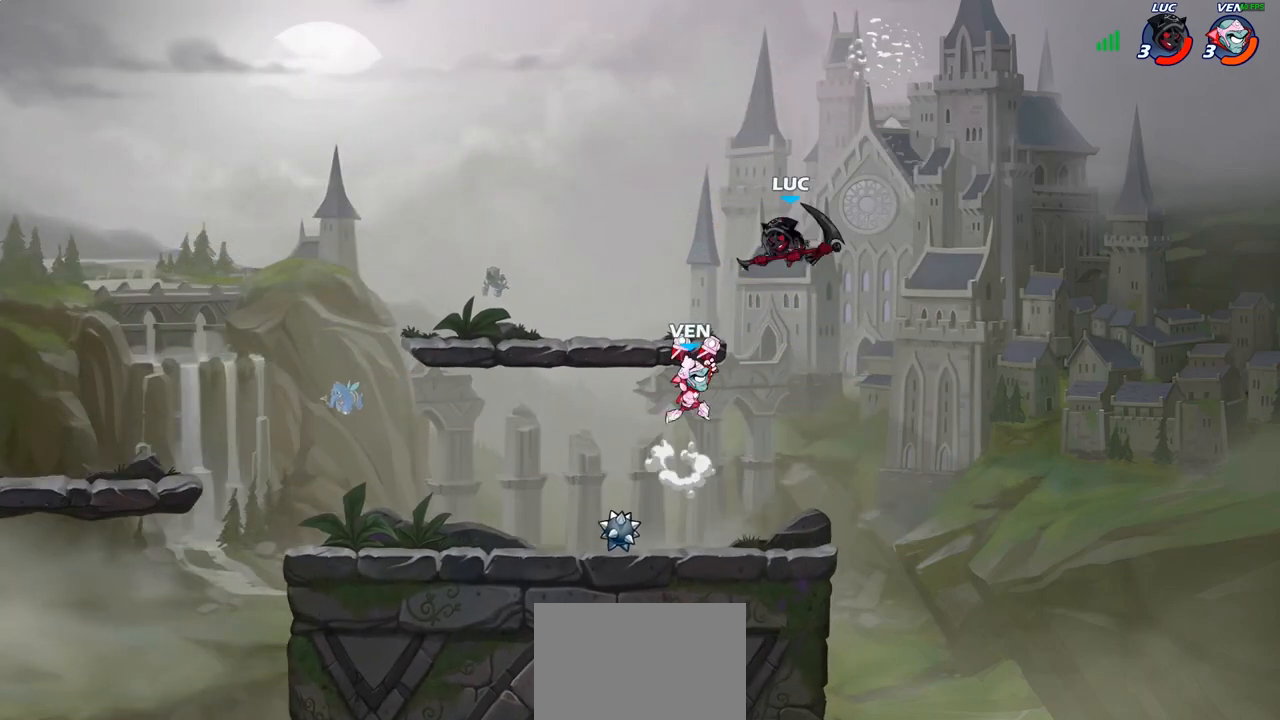
{"buttons": [], "left_stick": "center", "right_stick": "center", "events": [[50, "left_stick", "center"]]}
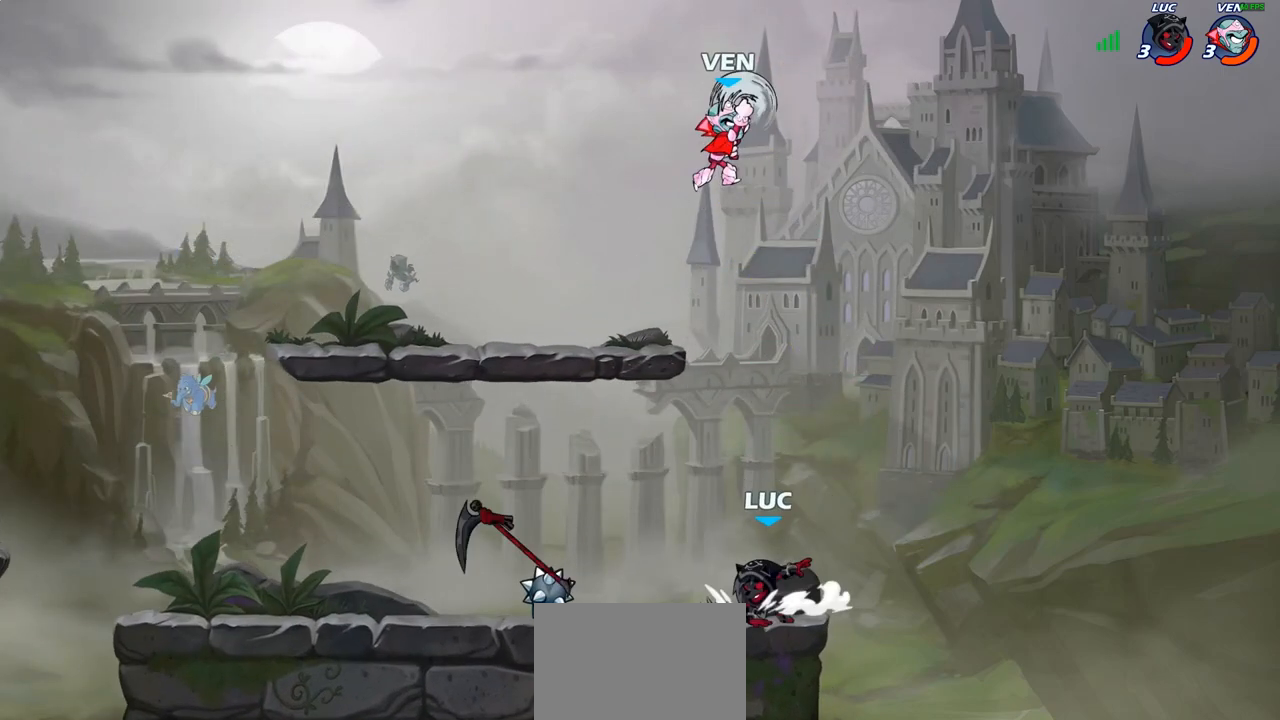
{"buttons": ["CIRCLE"], "left_stick": "up-left", "right_stick": "center", "events": [[33, "CROSS", "down"], [150, "CROSS", "up"], [167, "left_stick", "left"], [300, "CROSS", "down"], [383, "CIRCLE", "down"], [400, "CROSS", "up"], [400, "left_stick", "up-left"]]}
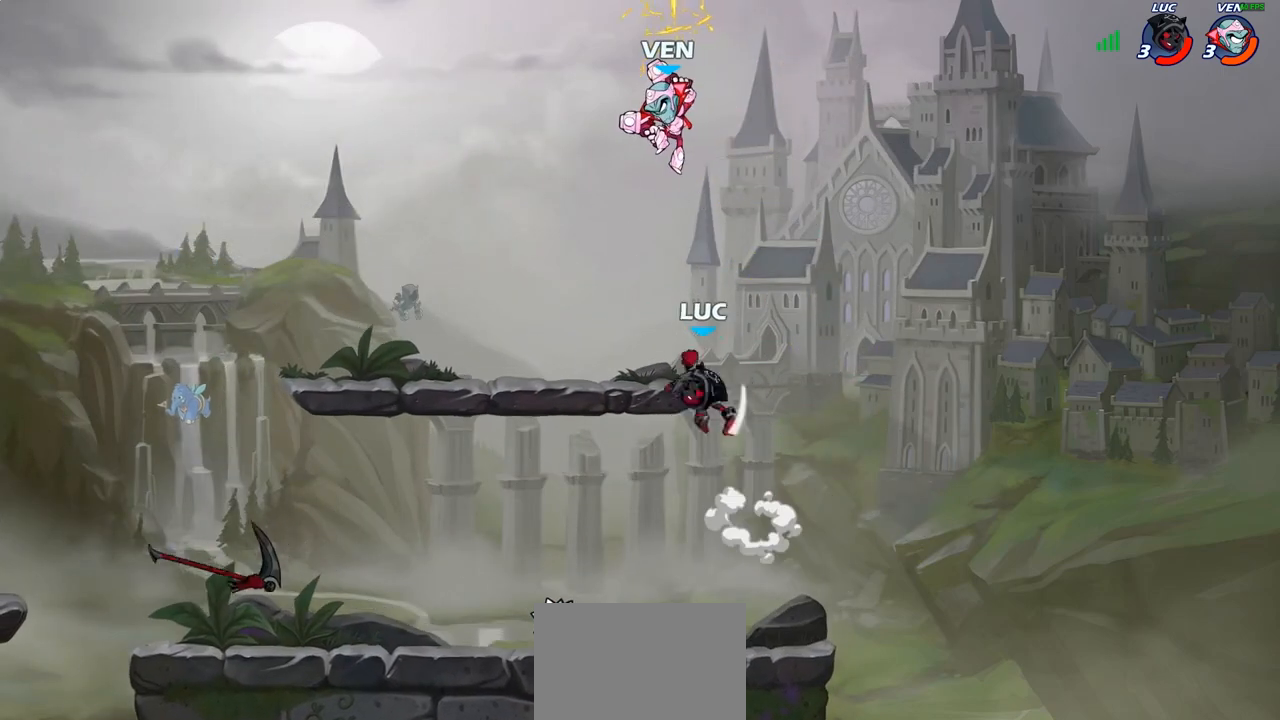
{"buttons": [], "left_stick": "center", "right_stick": "center", "events": [[33, "CIRCLE", "up"], [133, "left_stick", "up"], [267, "left_stick", "center"]]}
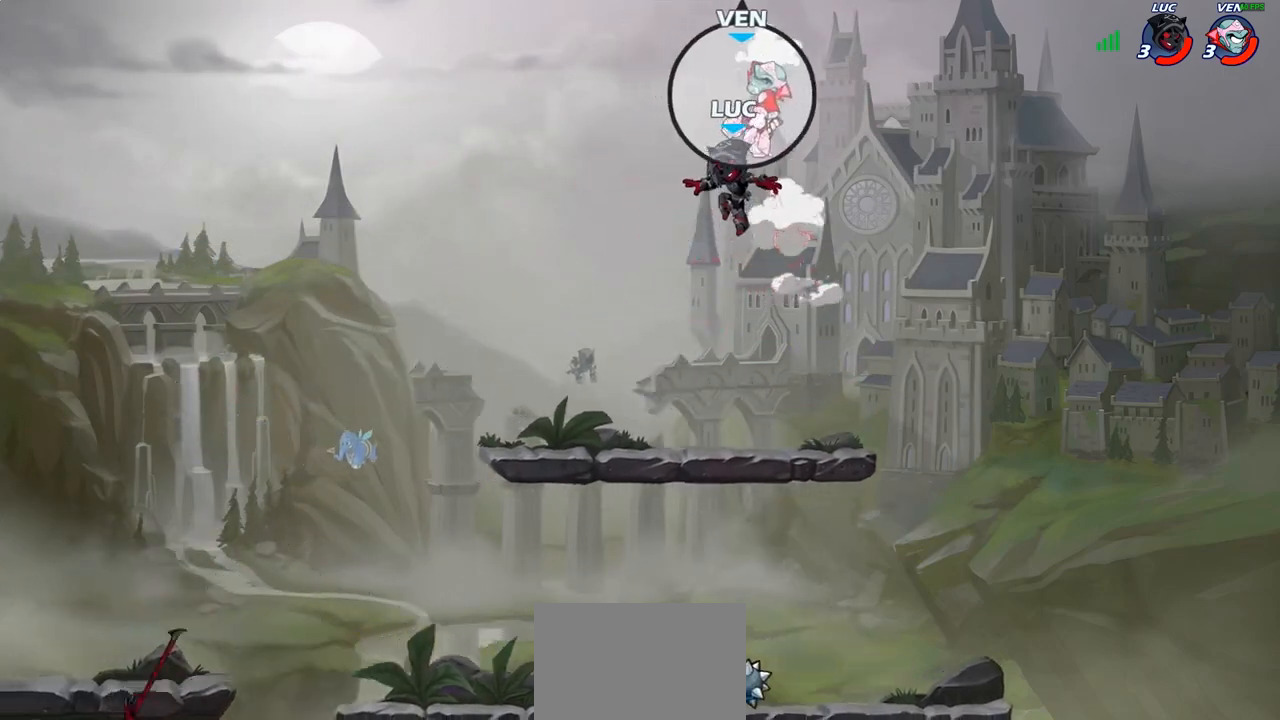
{"buttons": [], "left_stick": "center", "right_stick": "center", "events": [[67, "left_stick", "down-left"], [433, "left_stick", "up-left"], [500, "left_stick", "center"]]}